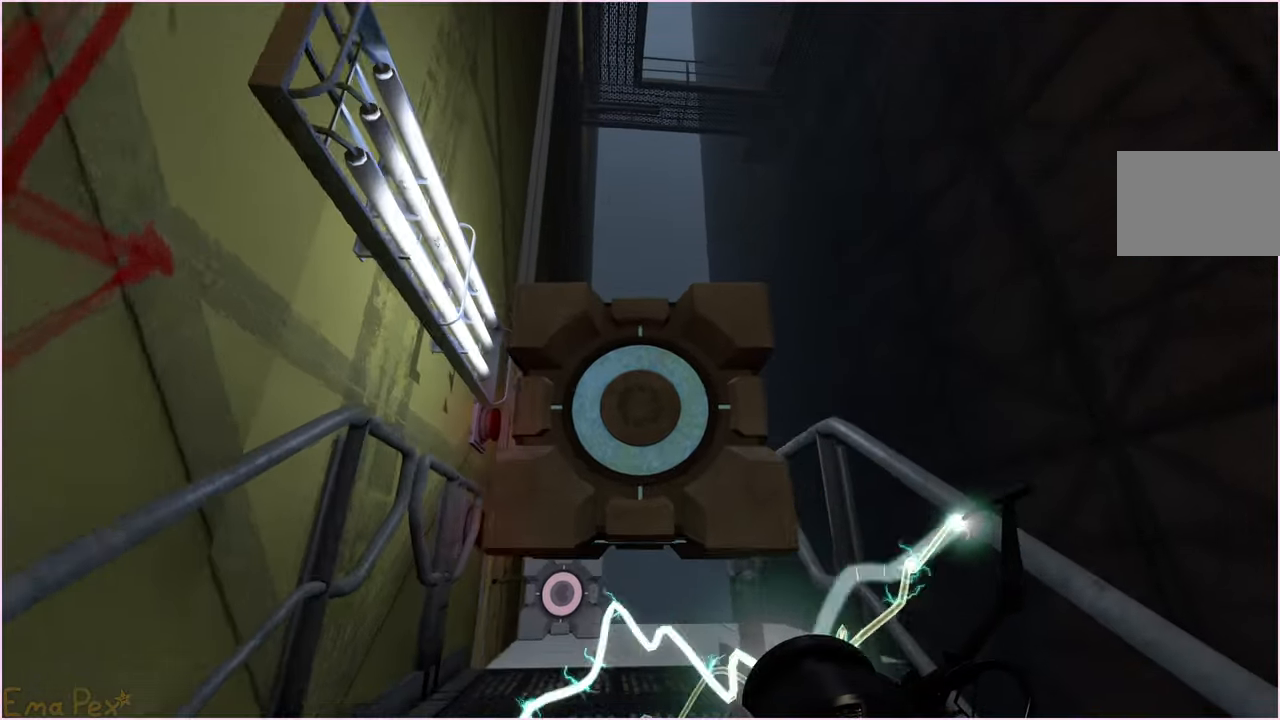
Gameplay with keyboard and mouse; each line is a JSON object with the keys and mouse buttons held at the frame after it. "events" lists presses ("down") and releases ("up") of "1", "2", "3", "4", "5", "a", "alt", "b", "c", "ctrl", "d", "down", "e", "escape", "f", "g", "left", "q", "r", "right", "s", "shift", "space", "t", "tab", "up", "v", "w", "x", "z", "mouse_left", "mouse_right" and "mouse_mb4" between this image and that frame as [ms after this image, input, new state], when the widget could be followed in between. "mouse_left", "mouse_right", "mouse_mb4" = the "left", "right", "mb4" buttons of the "mouse" list. No other keys are recorded. Mouse movement is not recorded.
{"keys": ["w"], "mouse": [], "events": []}
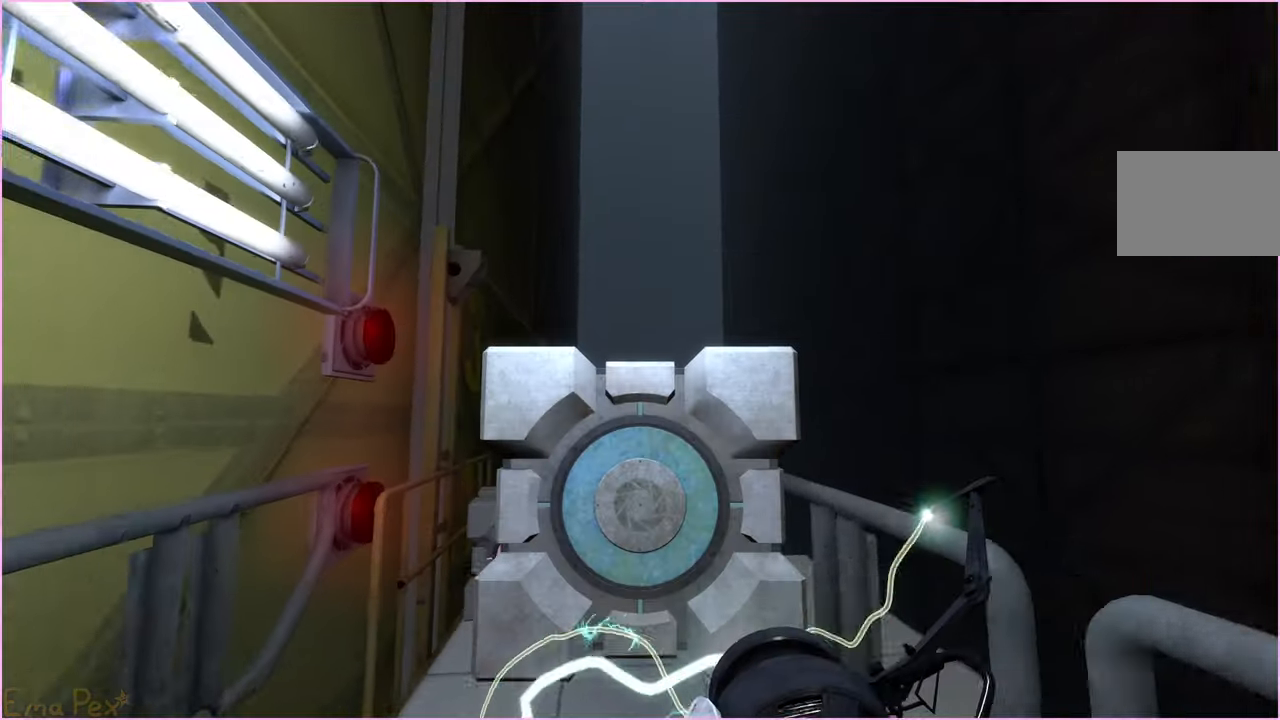
{"keys": [], "mouse": [], "events": [[260, "a", "down"], [380, "a", "up"], [400, "w", "up"]]}
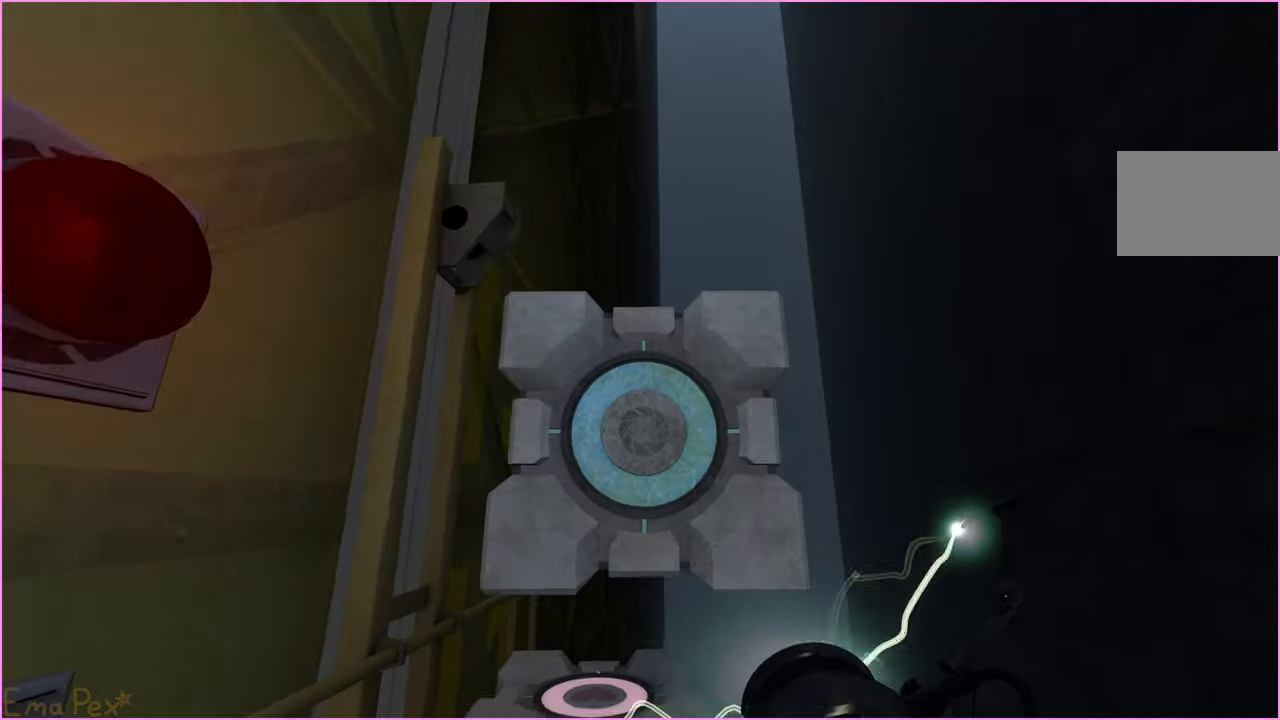
{"keys": [], "mouse": [], "events": []}
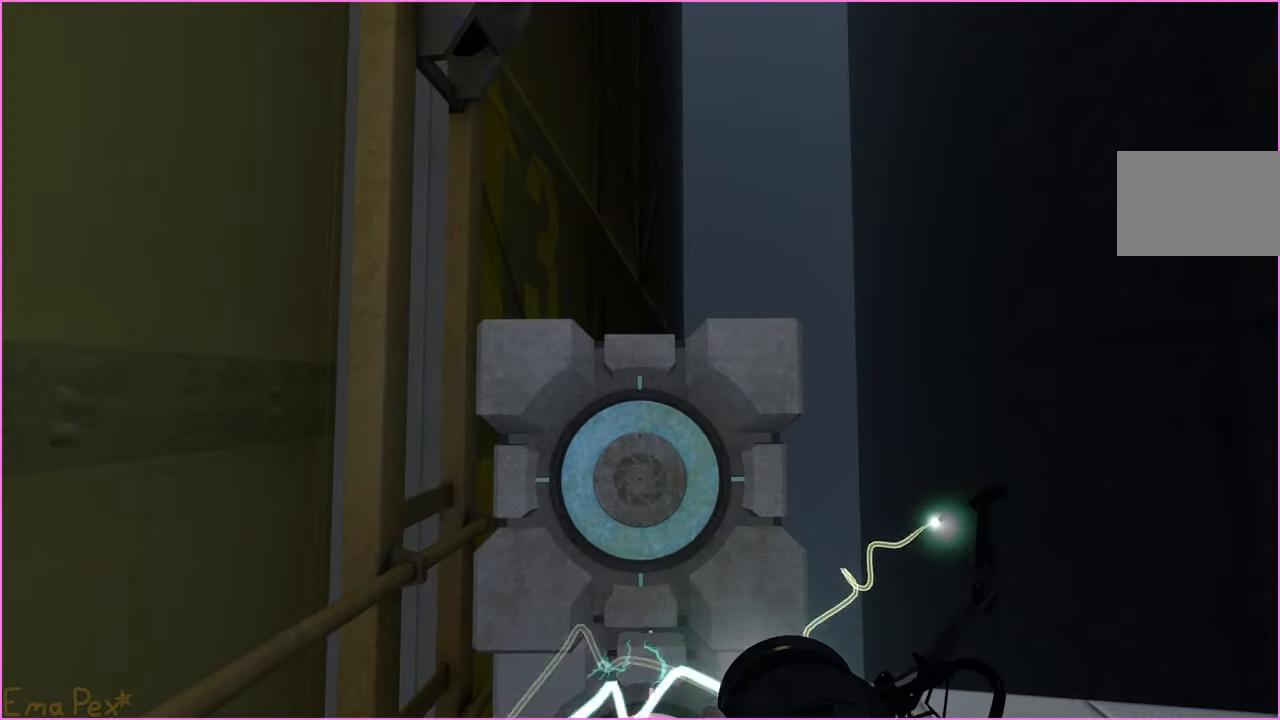
{"keys": ["s"], "mouse": [], "events": [[100, "w", "down"], [140, "w", "up"], [500, "s", "down"]]}
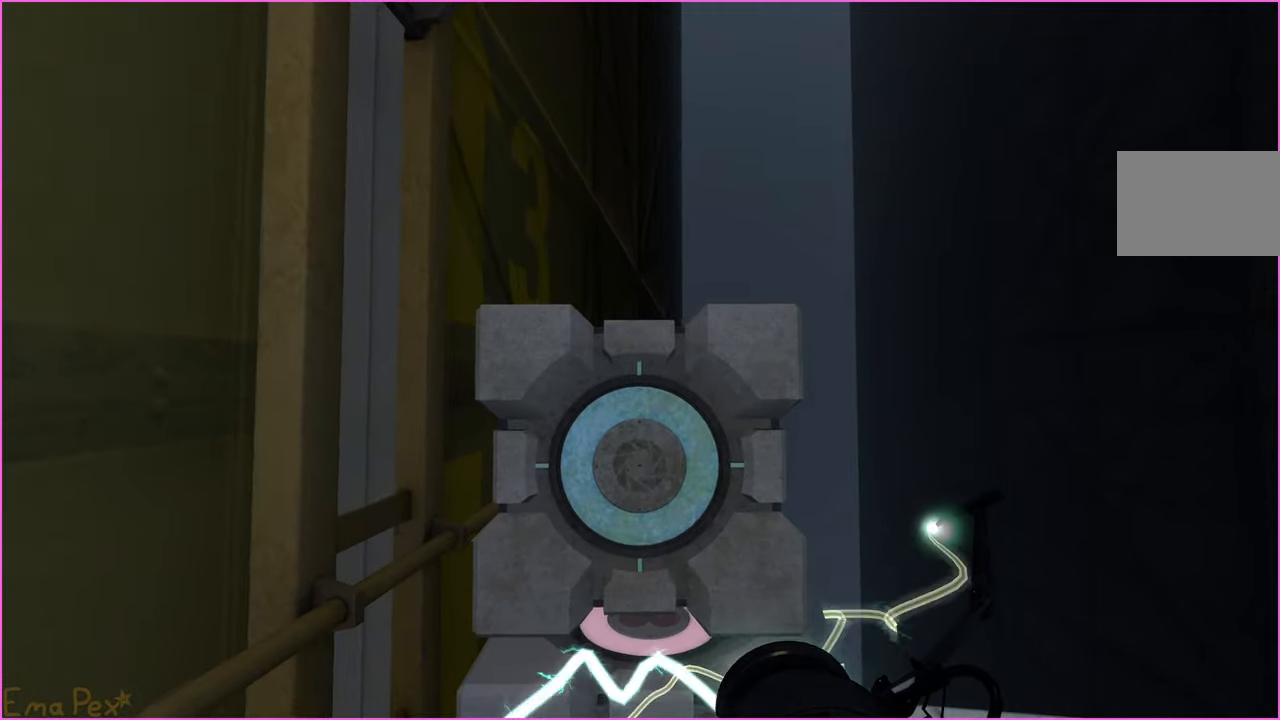
{"keys": [], "mouse": [], "events": [[20, "s", "up"], [340, "s", "down"], [400, "s", "up"]]}
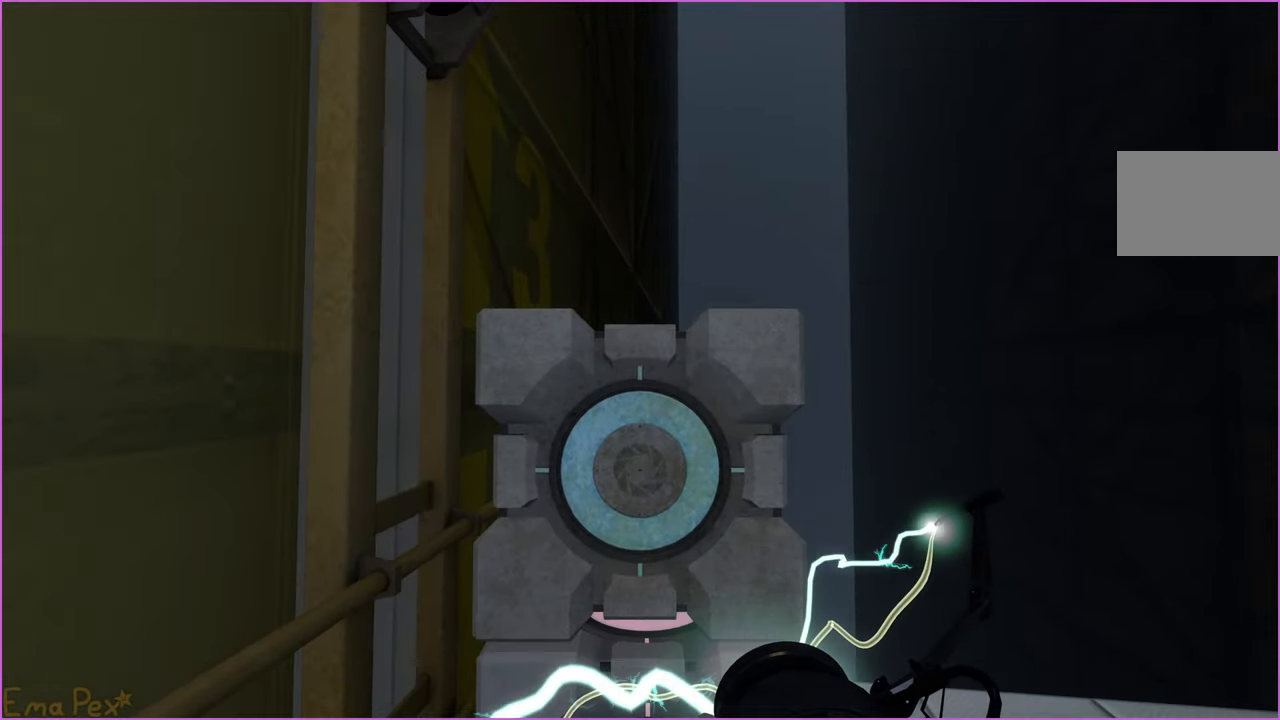
{"keys": ["v"], "mouse": [], "events": [[460, "v", "down"]]}
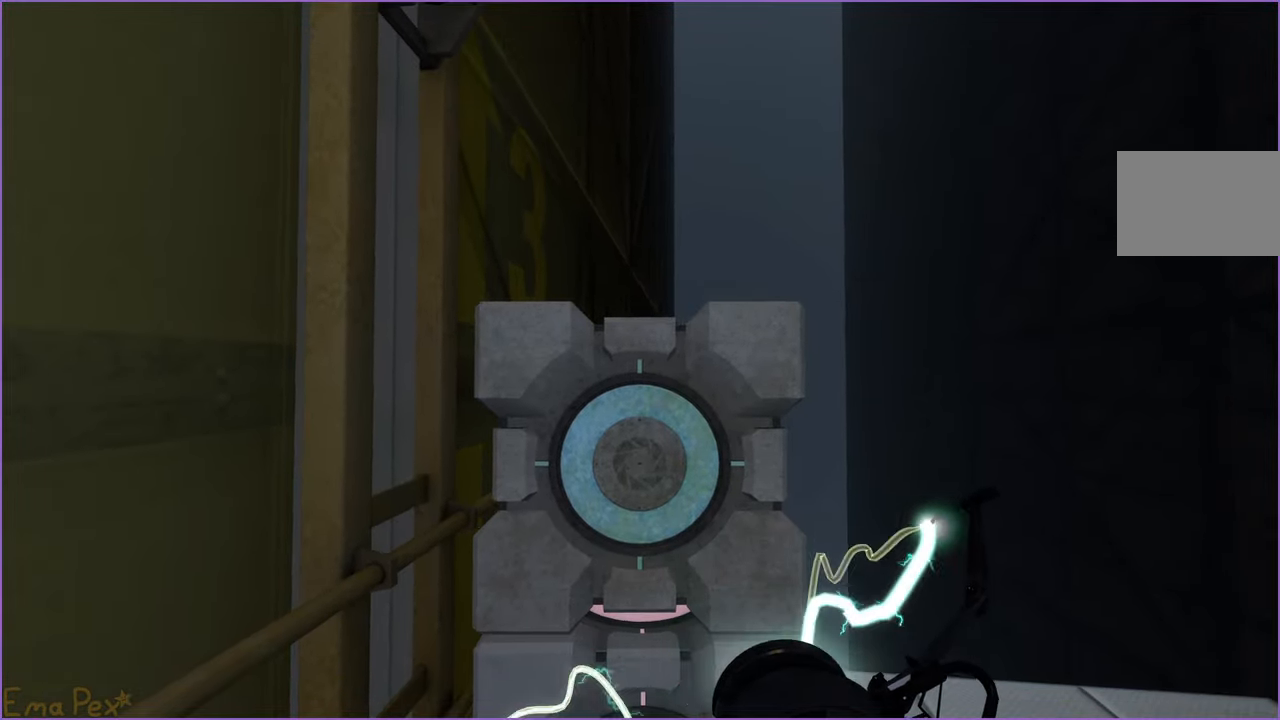
{"keys": [], "mouse": [], "events": [[20, "v", "up"], [120, "s", "down"], [300, "s", "up"]]}
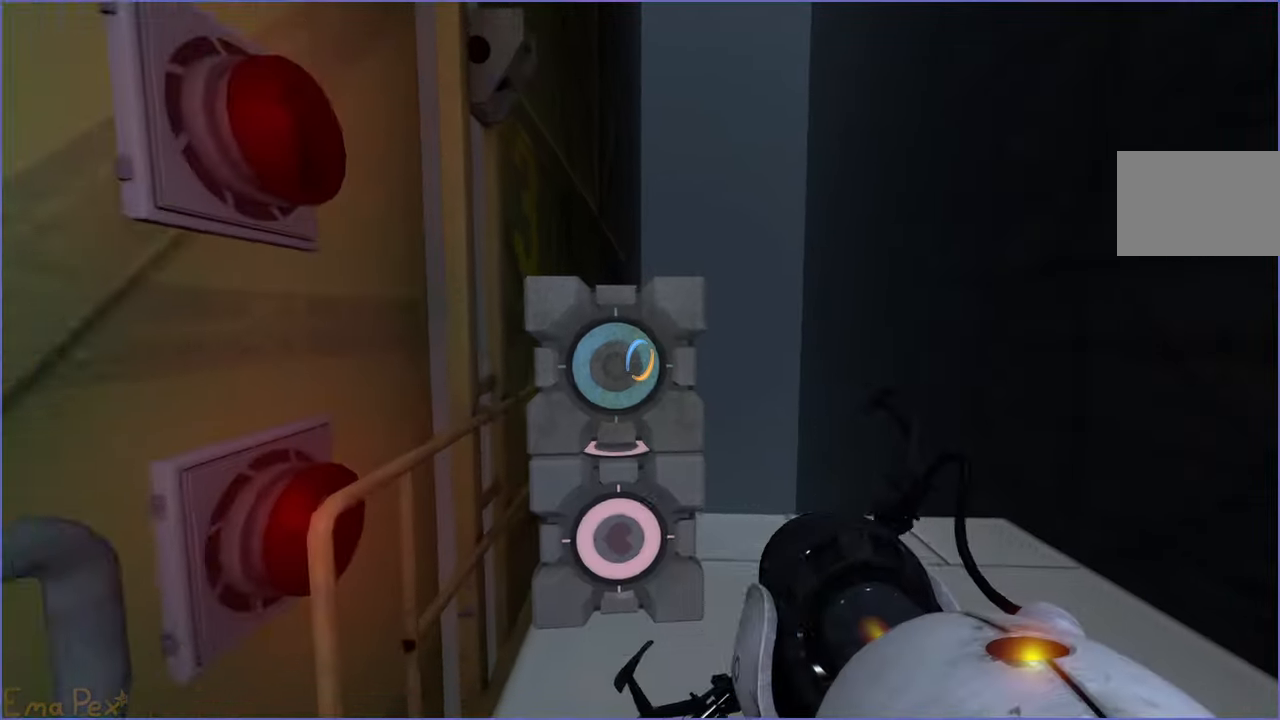
{"keys": ["ctrl"], "mouse": [], "events": [[340, "ctrl", "down"]]}
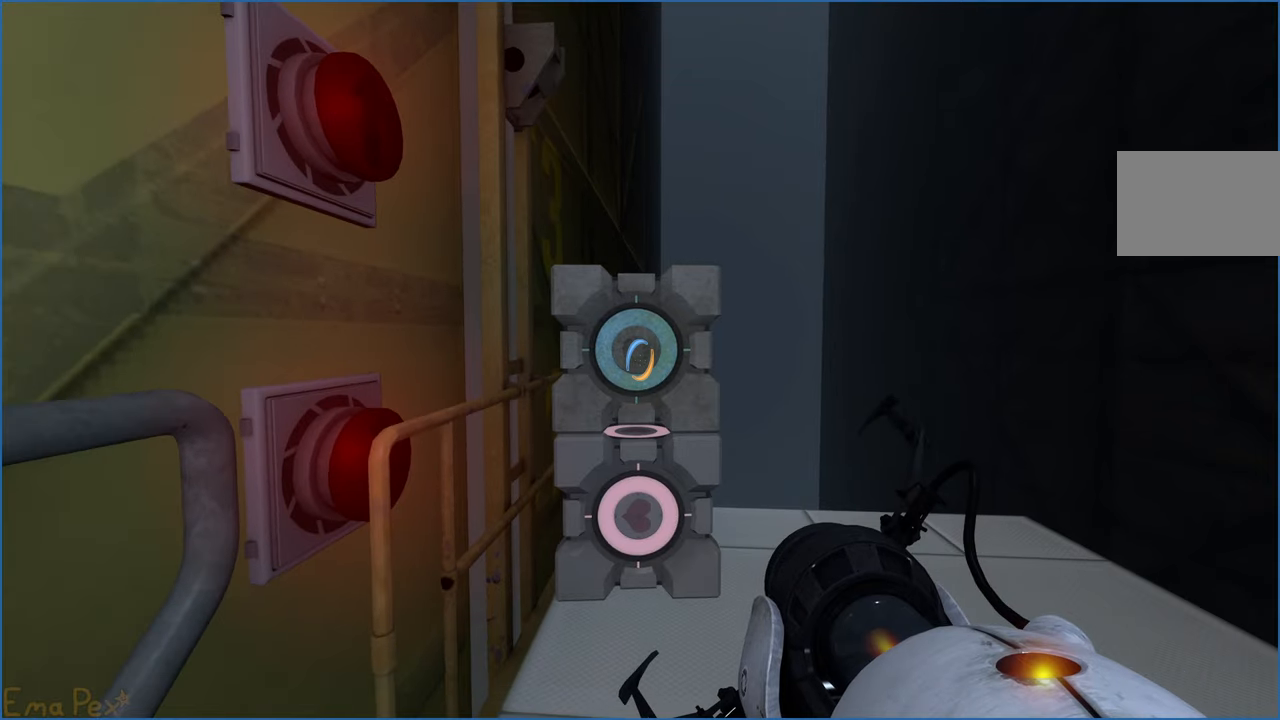
{"keys": ["ctrl"], "mouse": [], "events": []}
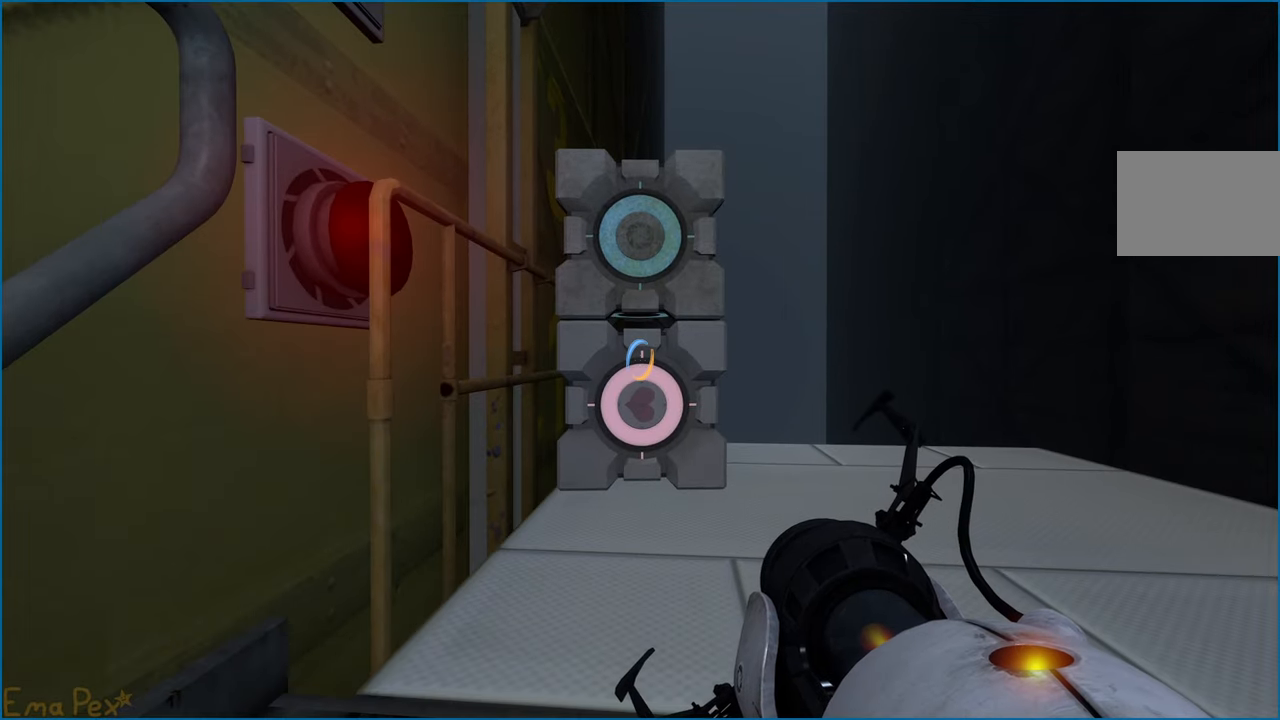
{"keys": ["ctrl"], "mouse": [], "events": []}
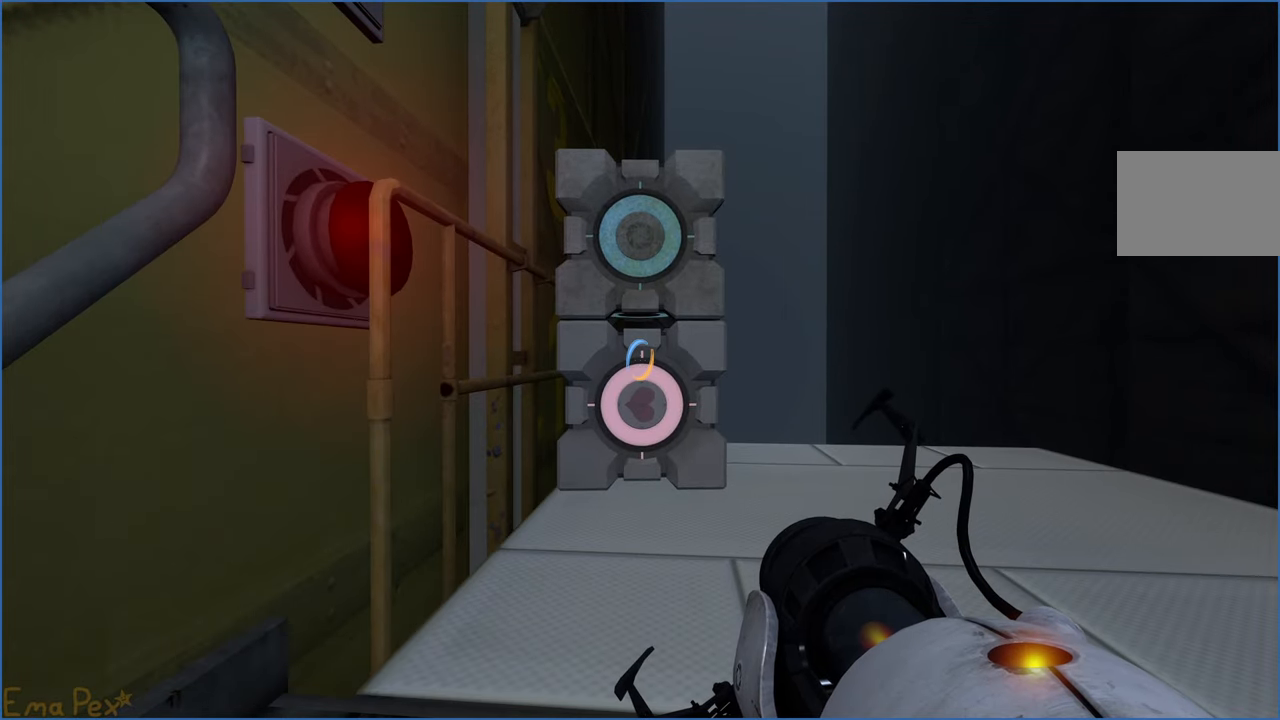
{"keys": ["ctrl", "d"], "mouse": [], "events": [[380, "d", "down"]]}
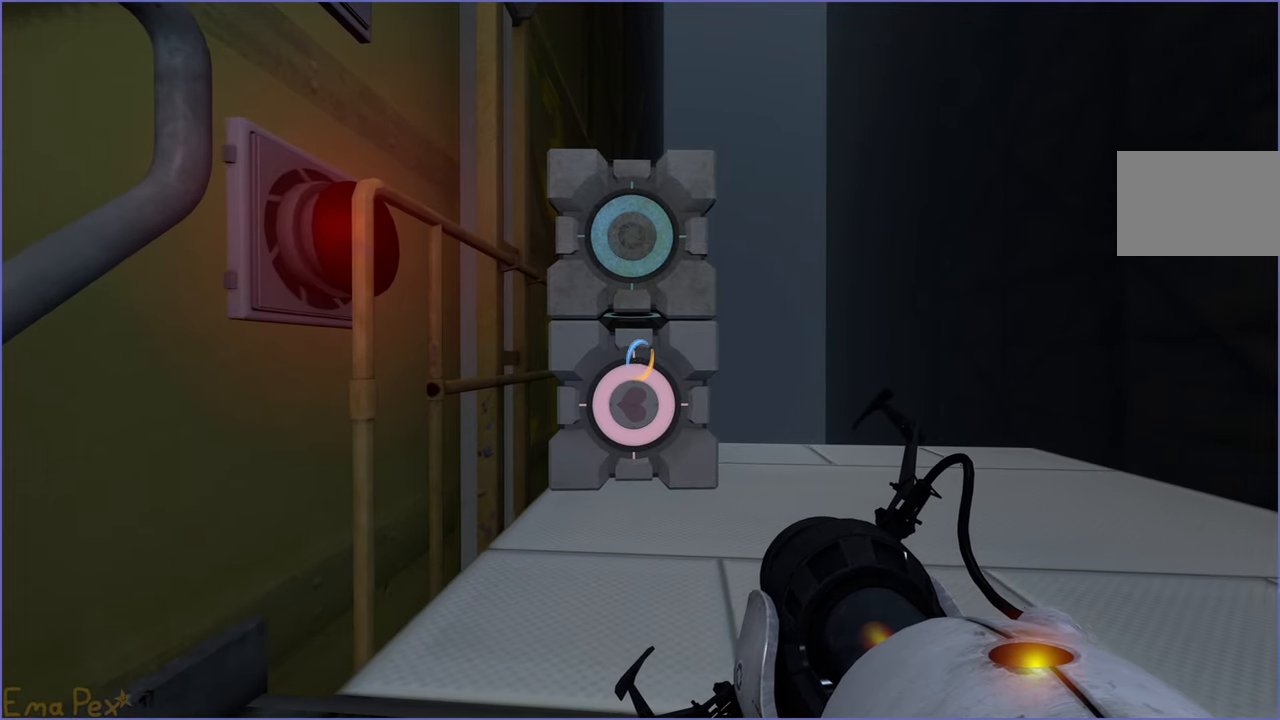
{"keys": ["ctrl"], "mouse": [], "events": [[60, "d", "up"]]}
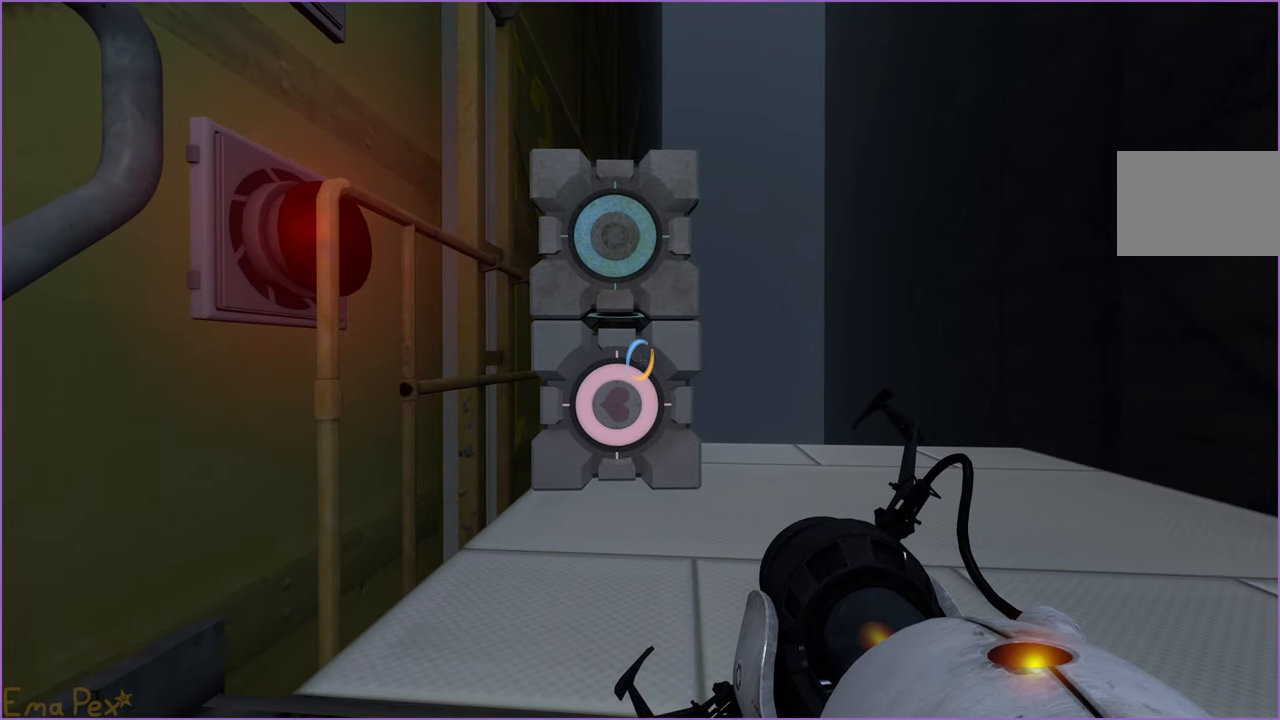
{"keys": ["d", "w"], "mouse": [], "events": [[180, "ctrl", "up"], [260, "w", "down"], [340, "d", "down"]]}
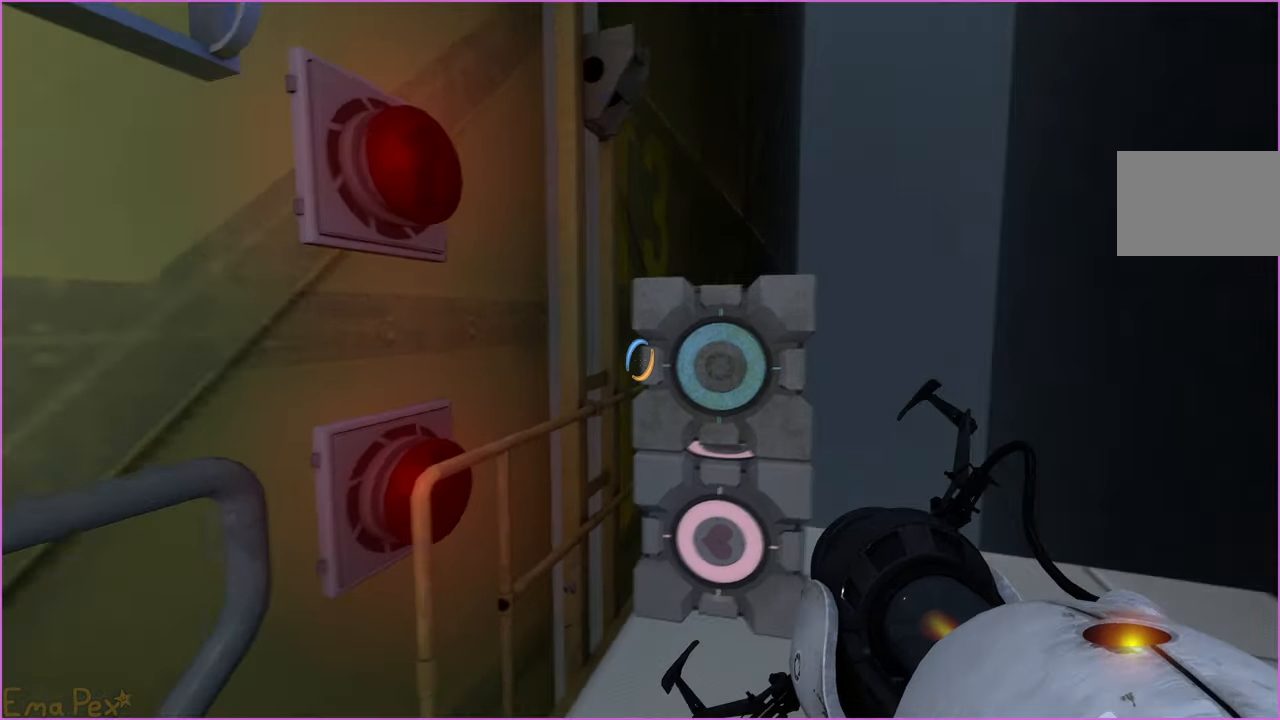
{"keys": [], "mouse": [], "events": [[200, "w", "up"], [240, "d", "up"], [400, "a", "down"], [460, "a", "up"]]}
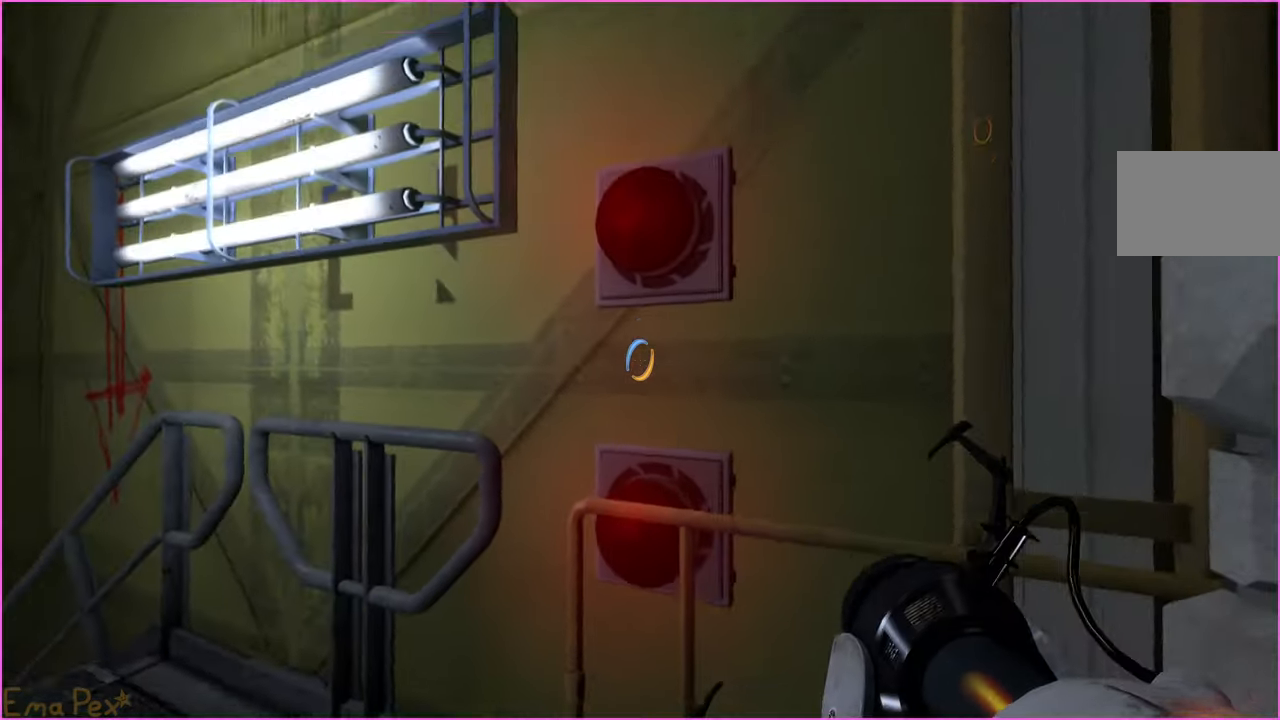
{"keys": ["s"], "mouse": [], "events": [[200, "v", "down"], [340, "v", "up"], [500, "s", "down"]]}
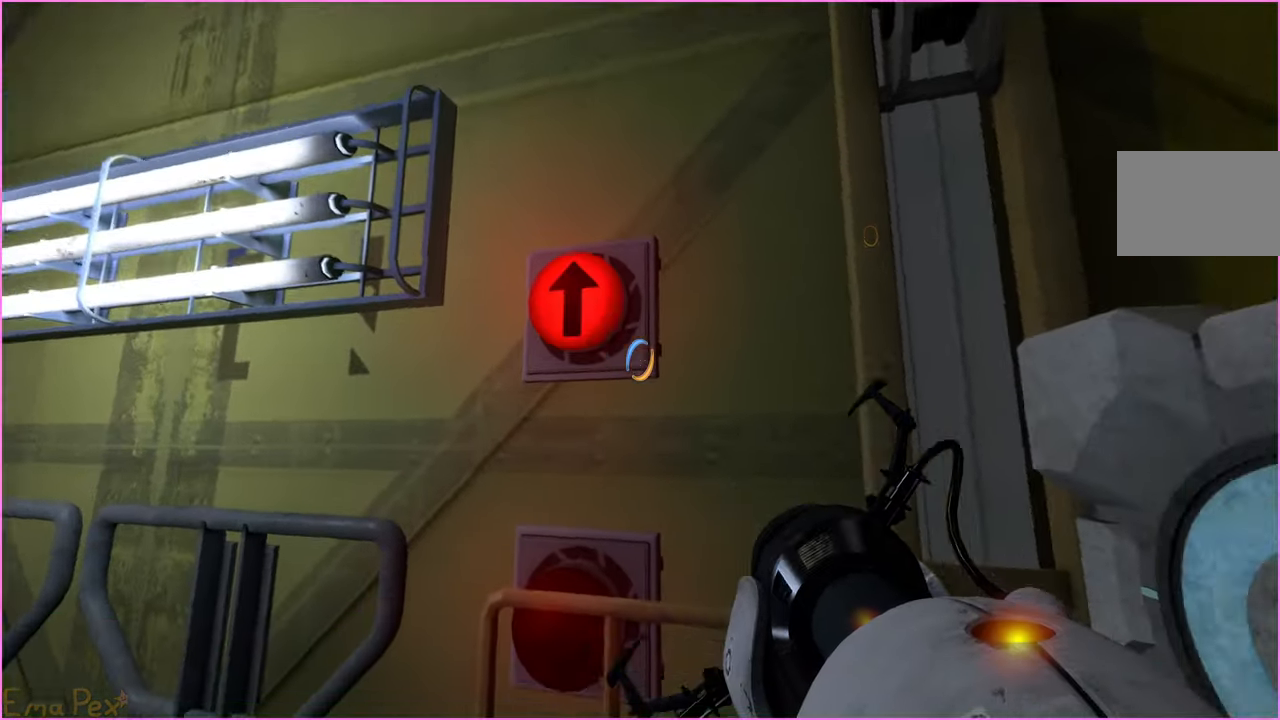
{"keys": [], "mouse": [], "events": [[120, "d", "down"], [180, "s", "up"], [220, "d", "up"]]}
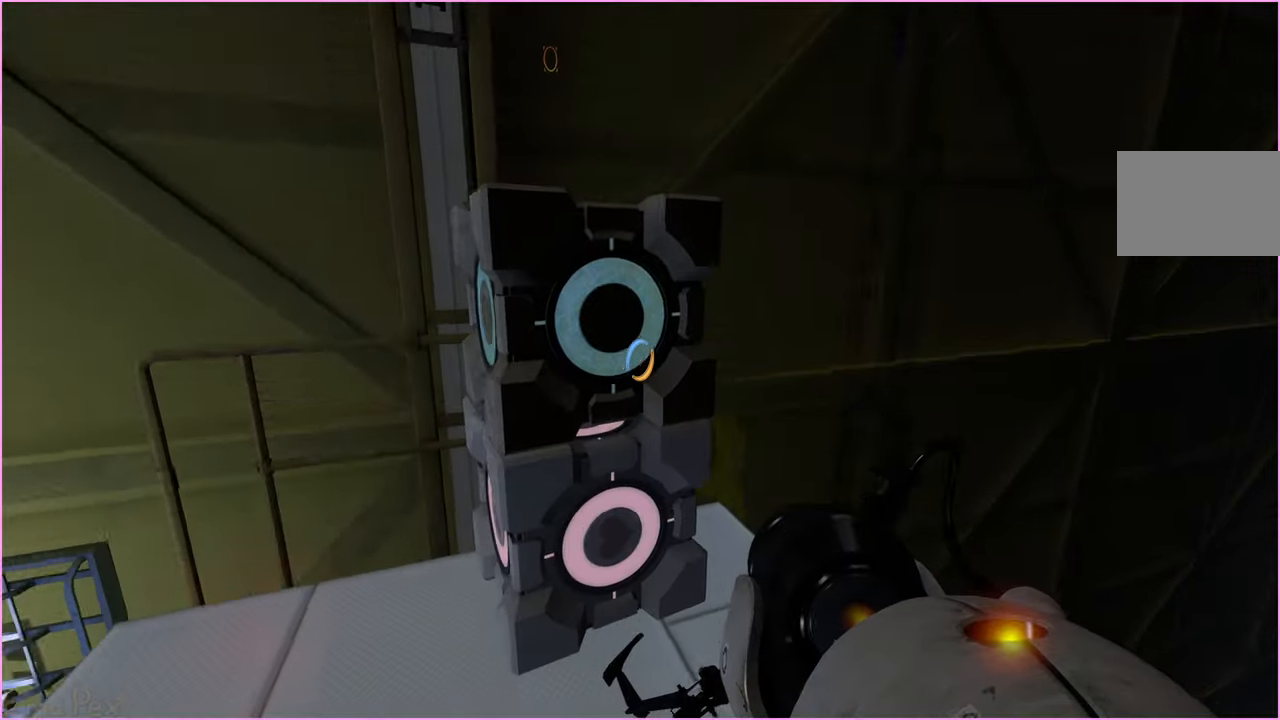
{"keys": [], "mouse": [], "events": [[60, "w", "down"], [120, "w", "up"]]}
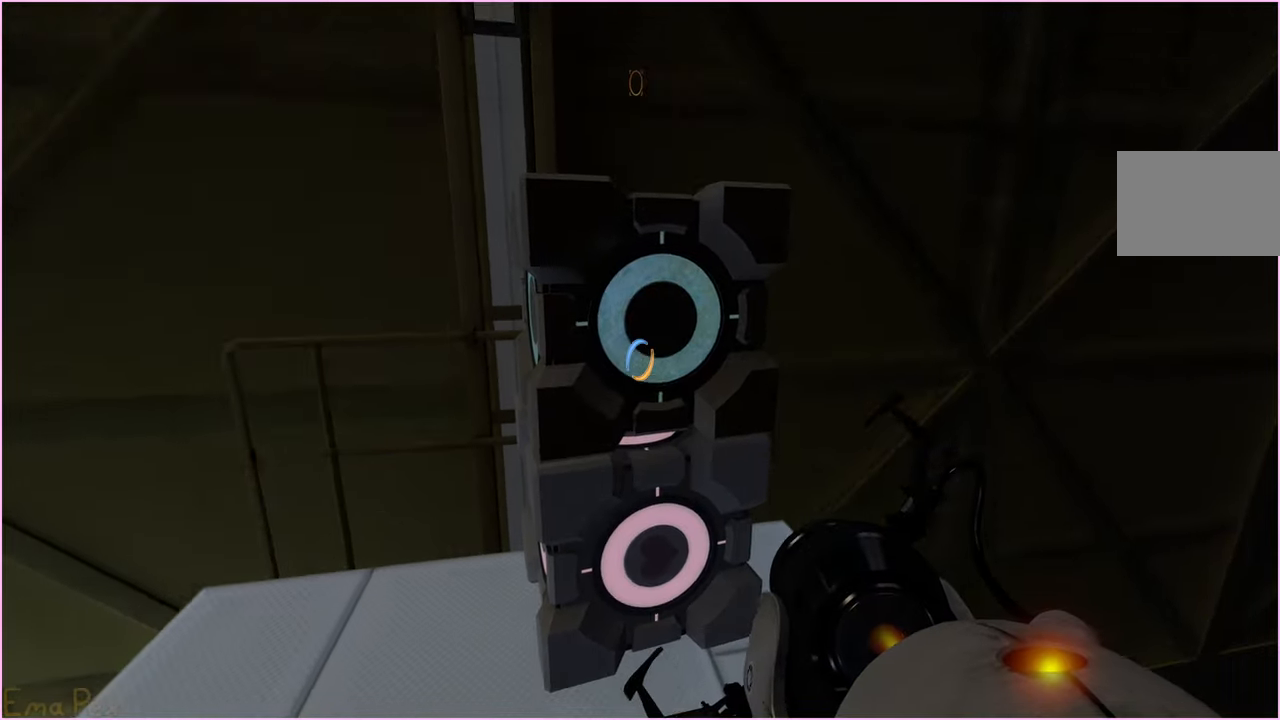
{"keys": [], "mouse": [], "events": []}
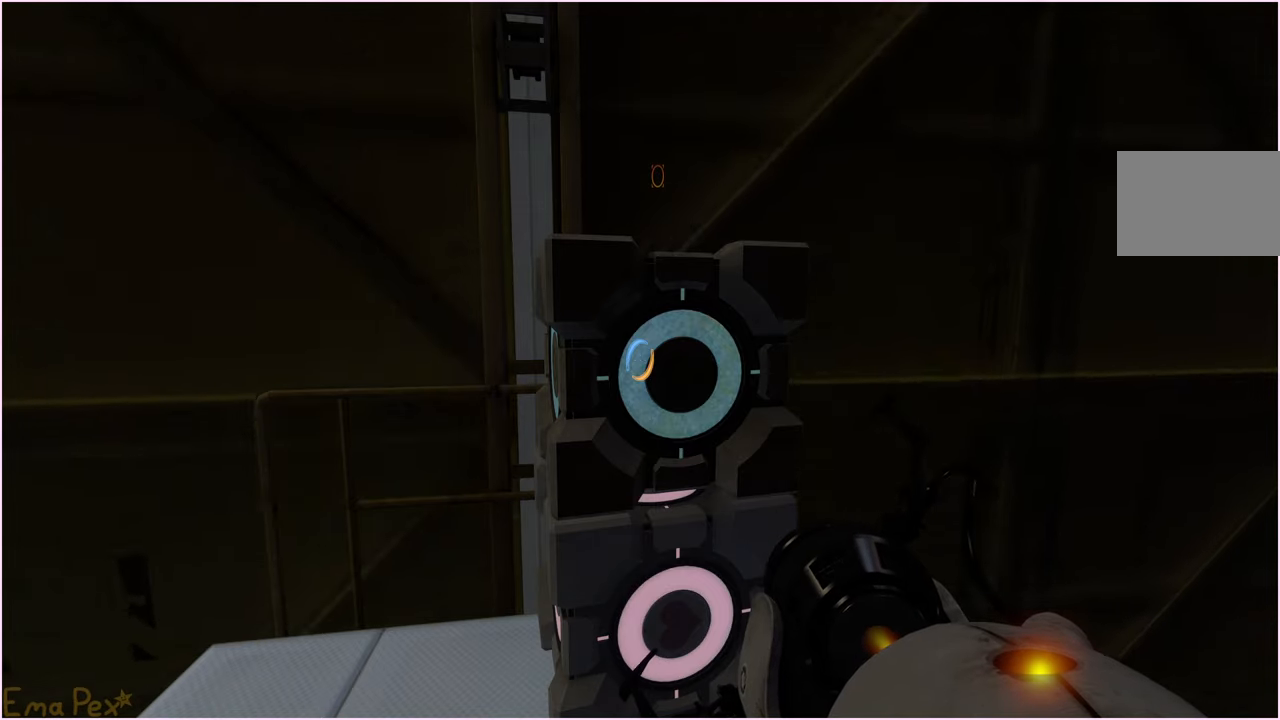
{"keys": [], "mouse": [], "events": []}
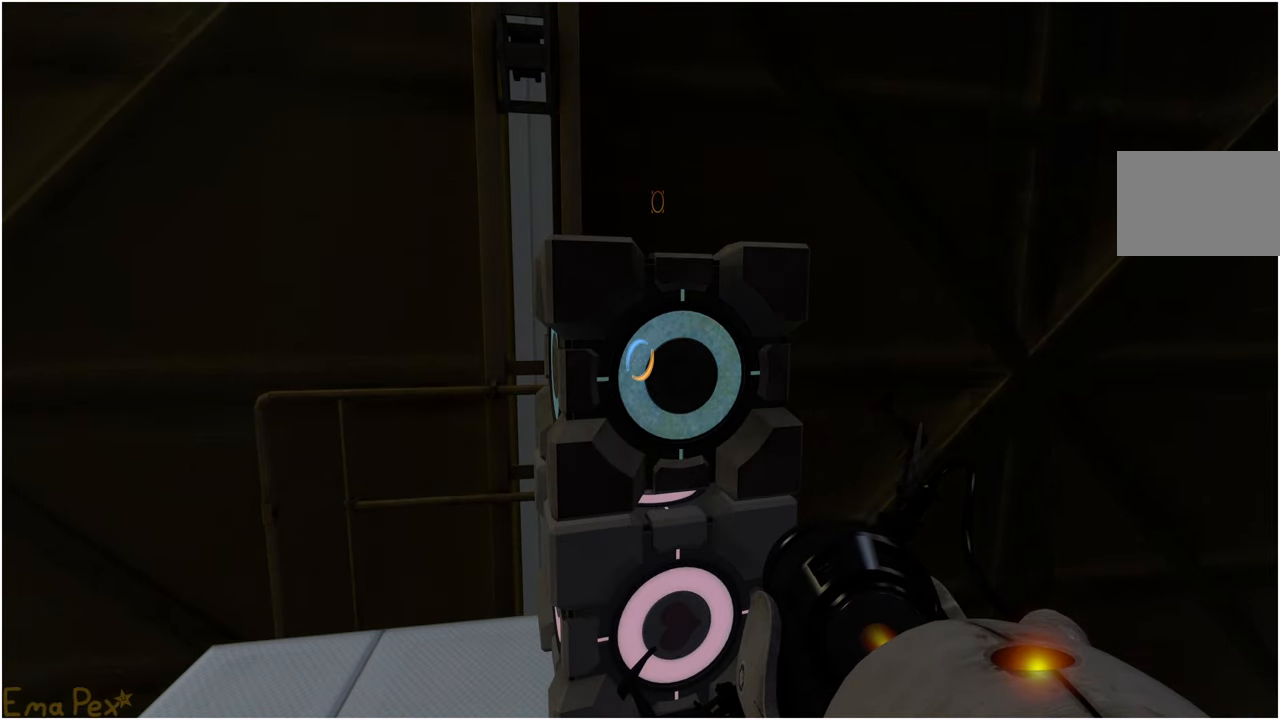
{"keys": [], "mouse": [], "events": []}
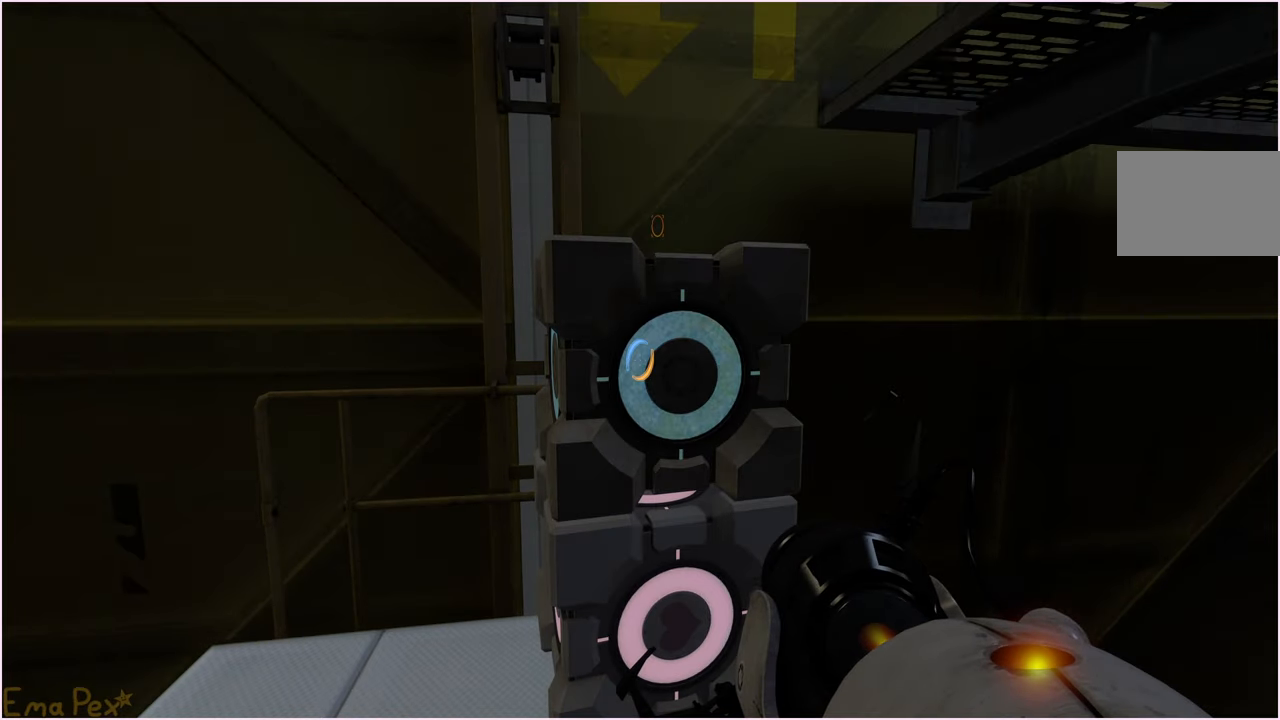
{"keys": [], "mouse": [], "events": []}
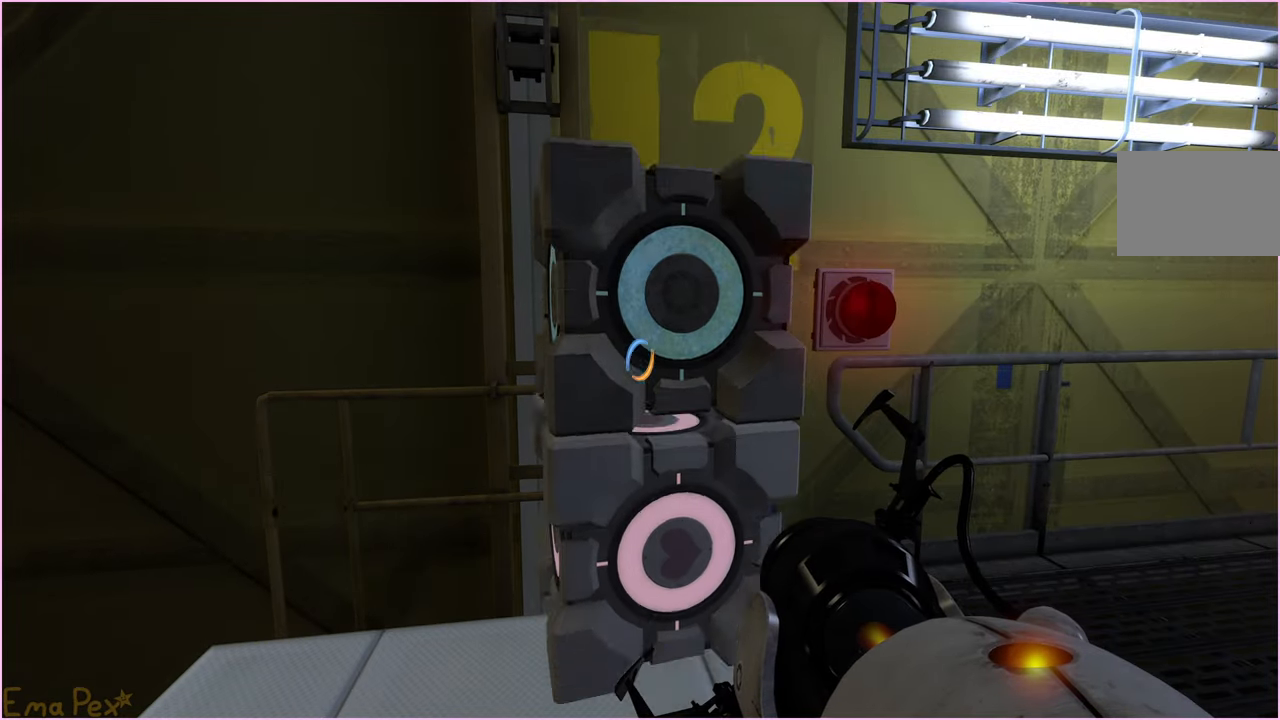
{"keys": [], "mouse": [], "events": []}
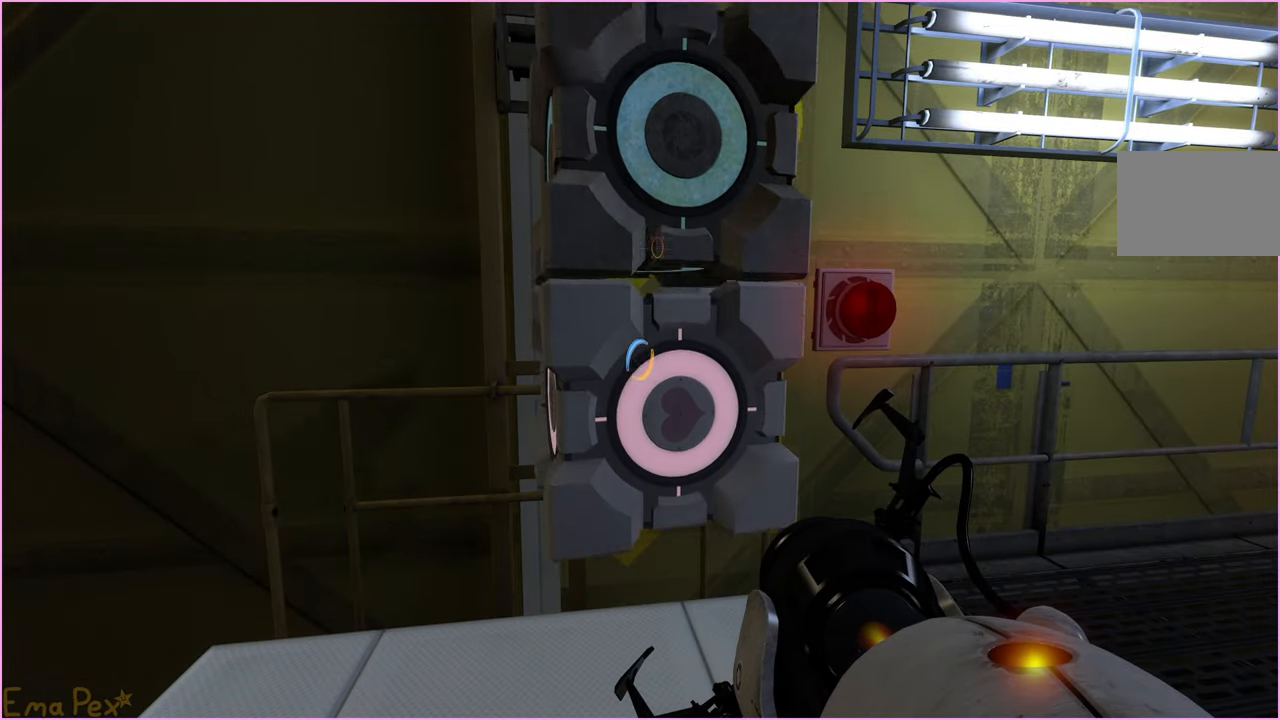
{"keys": [], "mouse": [], "events": []}
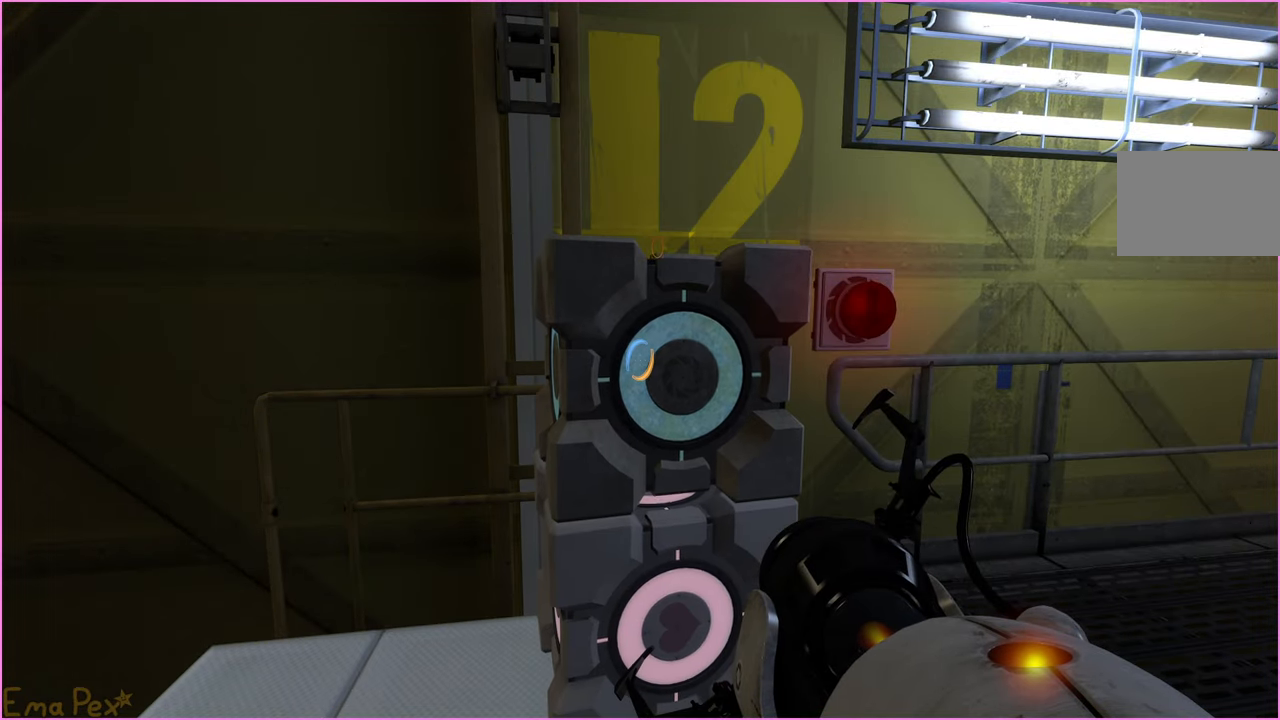
{"keys": [], "mouse": [], "events": []}
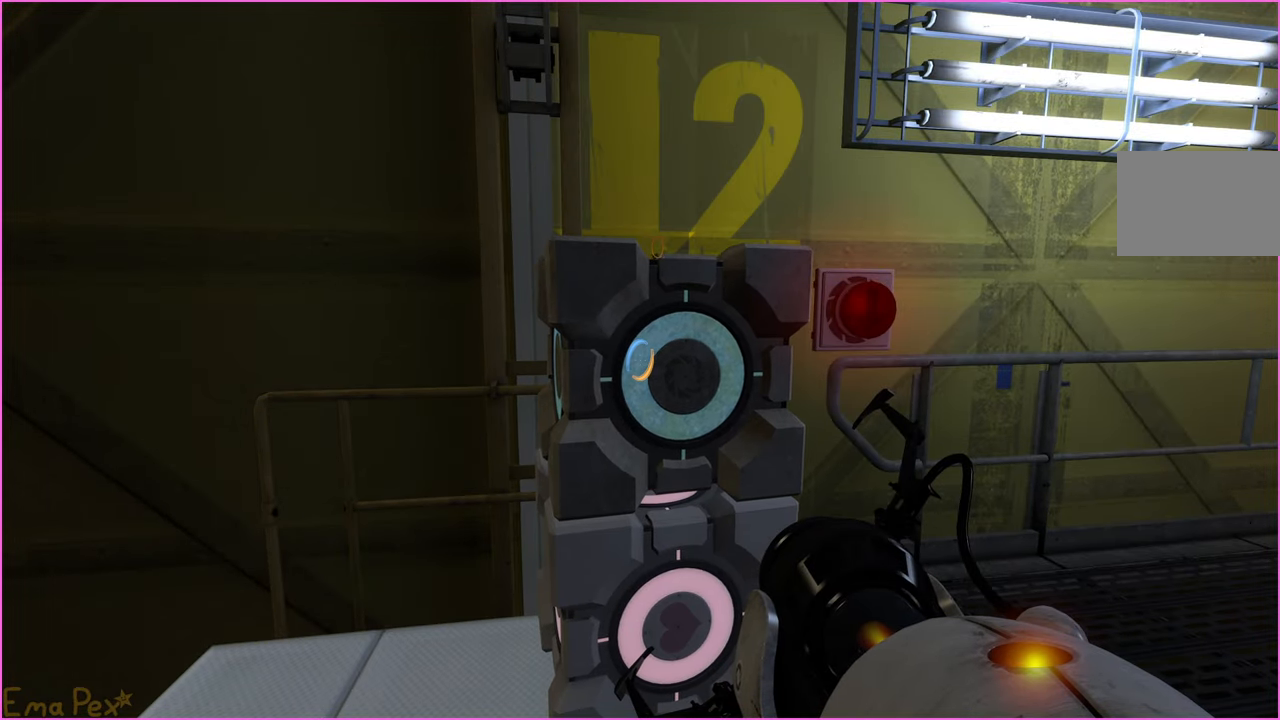
{"keys": [], "mouse": [], "events": []}
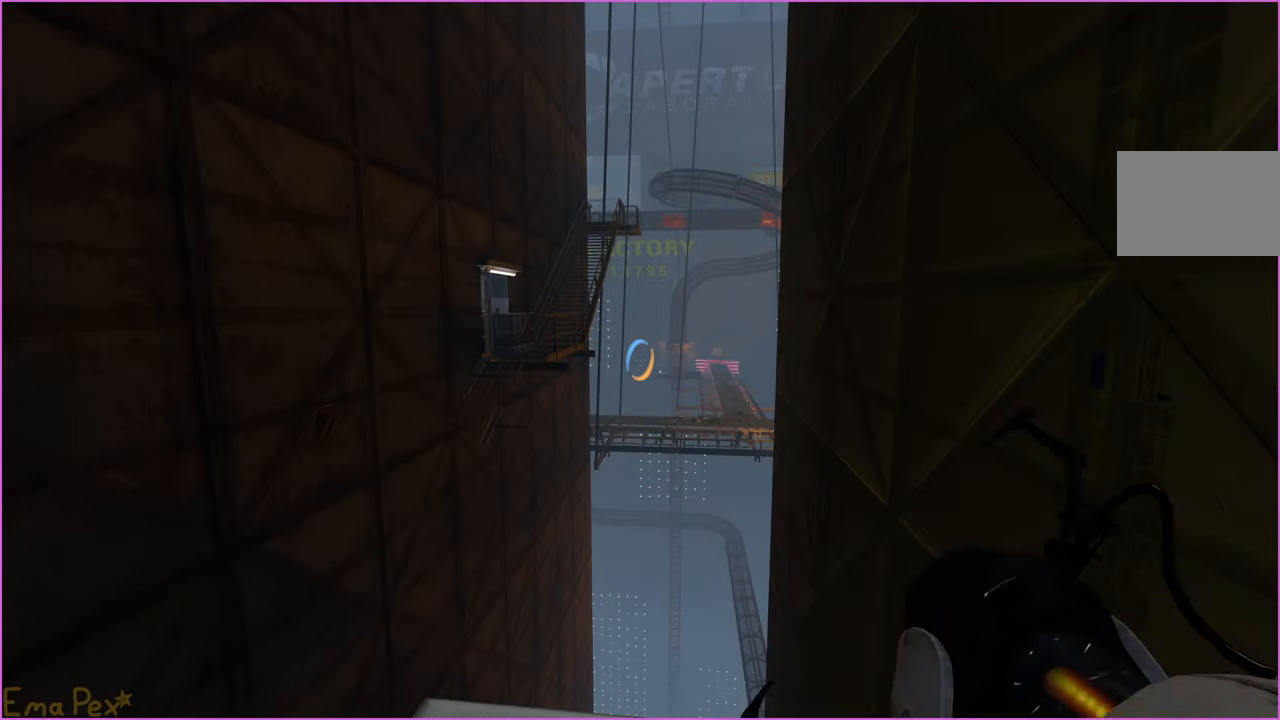
{"keys": [], "mouse": [], "events": [[260, "d", "down"], [260, "s", "down"], [440, "s", "up"], [500, "d", "up"]]}
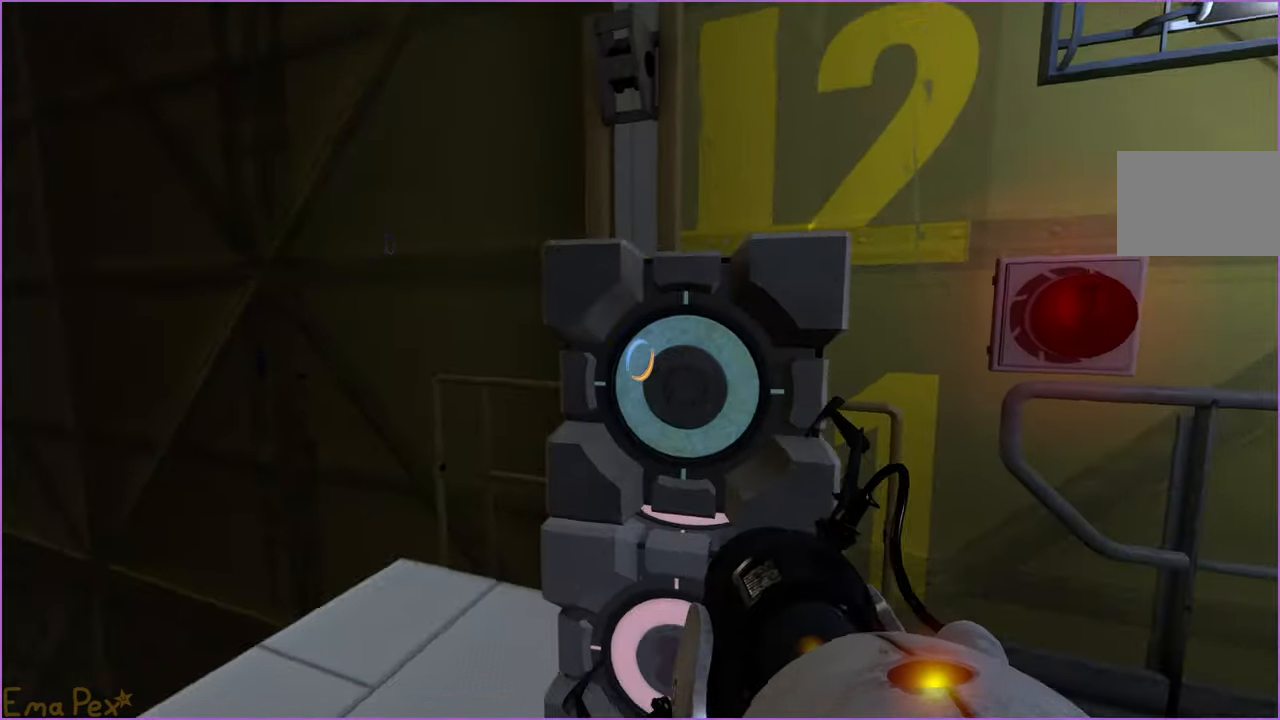
{"keys": ["d"], "mouse": [], "events": [[240, "v", "down"], [360, "v", "up"], [440, "d", "down"]]}
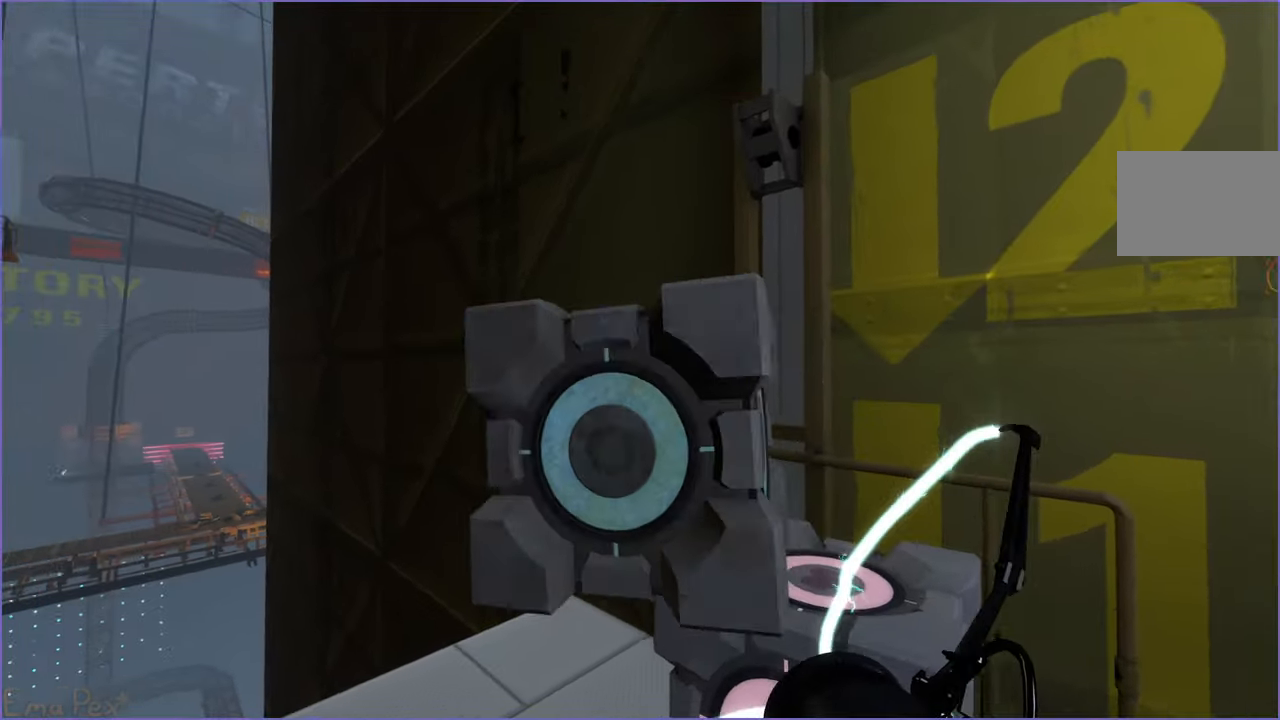
{"keys": ["s"], "mouse": [], "events": [[140, "d", "up"], [180, "s", "down"], [280, "d", "down"], [380, "d", "up"]]}
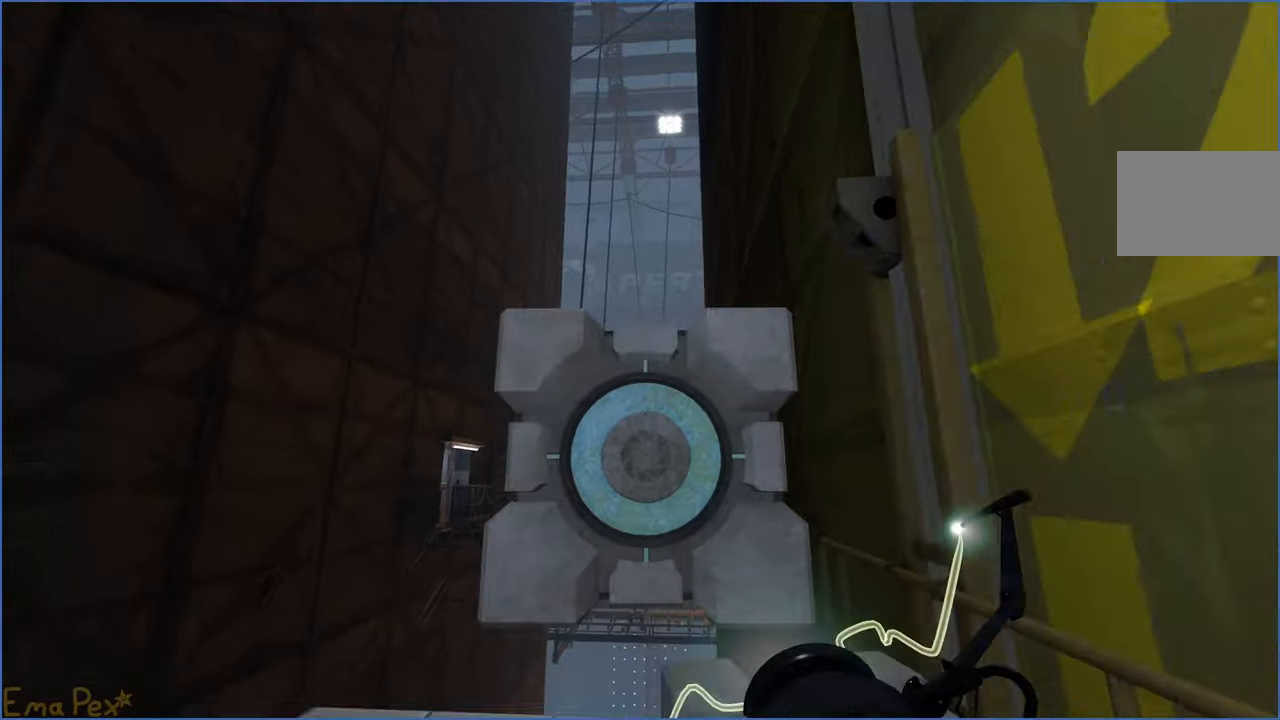
{"keys": [], "mouse": [], "events": [[40, "a", "down"], [120, "a", "up"], [320, "s", "up"]]}
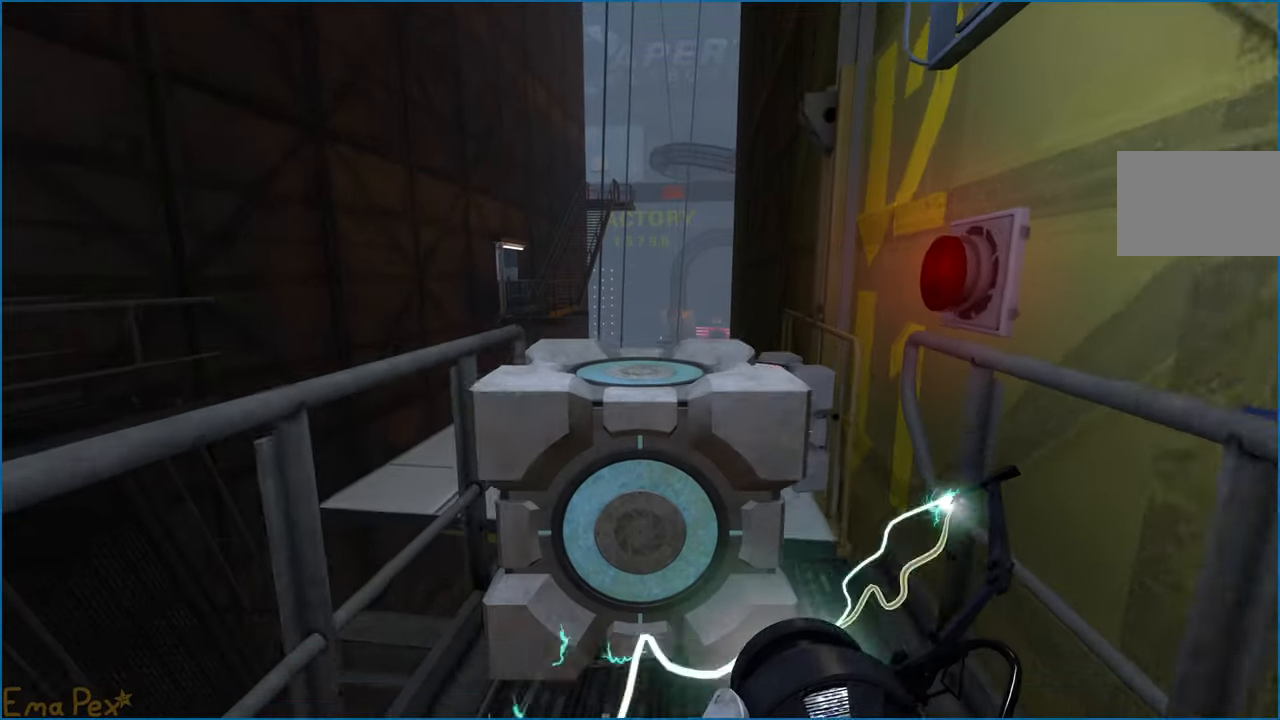
{"keys": [], "mouse": [], "events": [[300, "d", "down"], [320, "s", "down"], [440, "d", "up"], [480, "s", "up"]]}